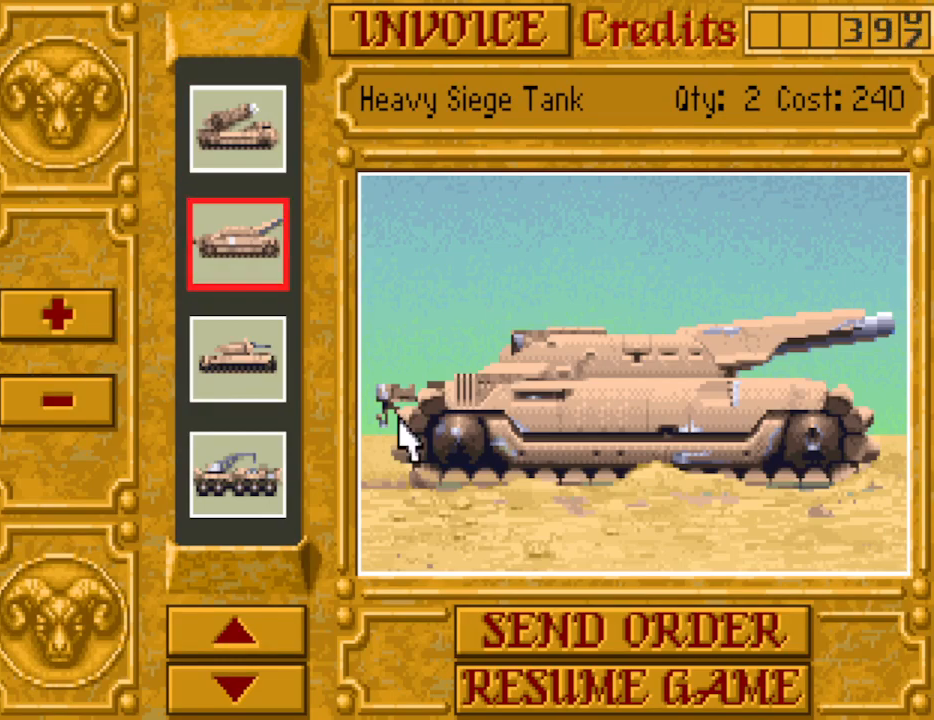
Gameplay with keyboard; each line is a JSON object with the keys held at the frame after it. "events" lists presses ("down") and releases ("up") of ".", "/", "0", "1", "2", "3", "4", "5", "6", "7", "8", "9", "a", "alt_l", "alt_r", "b", "backspace", "c", "caps_lock", "comma", "ctrl_l", "ctrl_r", "d", "down", "e", "equals", "escape", "f", "f1", "f10", "f11", "f12", "f2", "f3", "f4", "f5", "f6", "f7", "f8", "f9", "g", "h", "i", "j", "k", "l", "lbracket", "left", "m", "minus", "n", "o", "p", "q", "quote", "r", "rbracket", "return", "right", "s", "semicolon", "shift_l", "shift_r", "space", "super_l", "super_r", "t", "tab", "tilde", "u", "up", "v", "w", "x", "y" and "z" between this image and that frame as [ms after this image, input, new state], when the widget could be followed in between. No other keys are recorded. Mouse input is not recorded.
{"keys": [], "events": []}
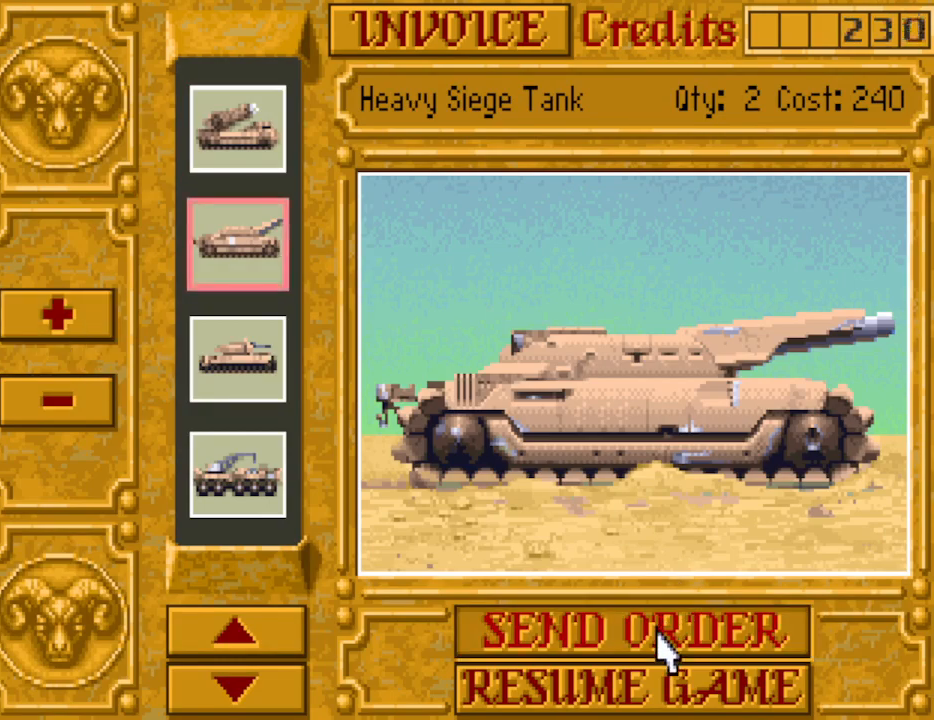
{"keys": [], "events": []}
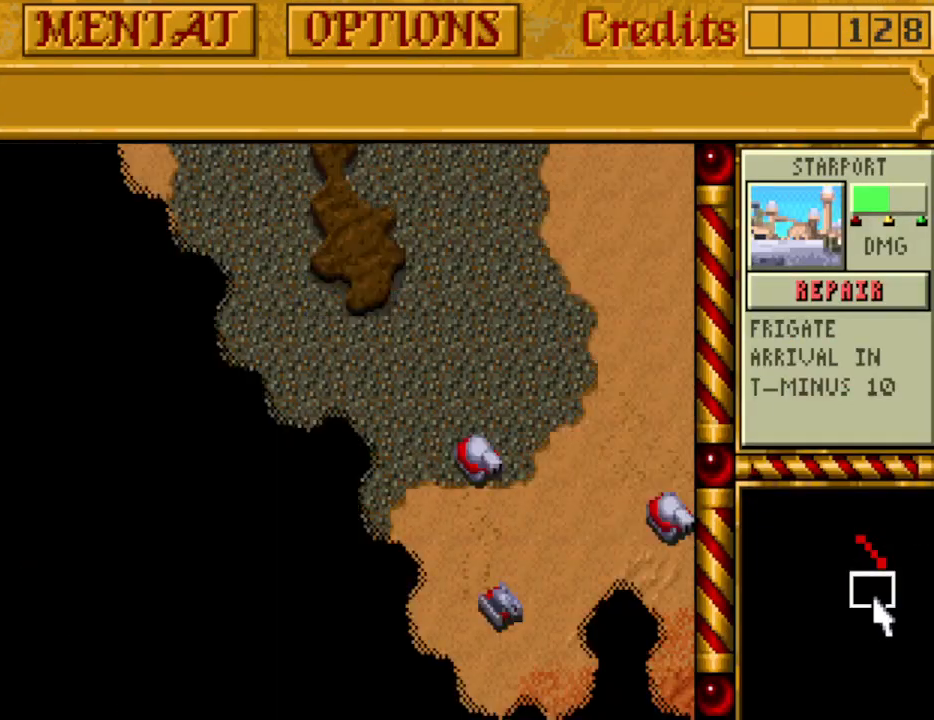
{"keys": [], "events": []}
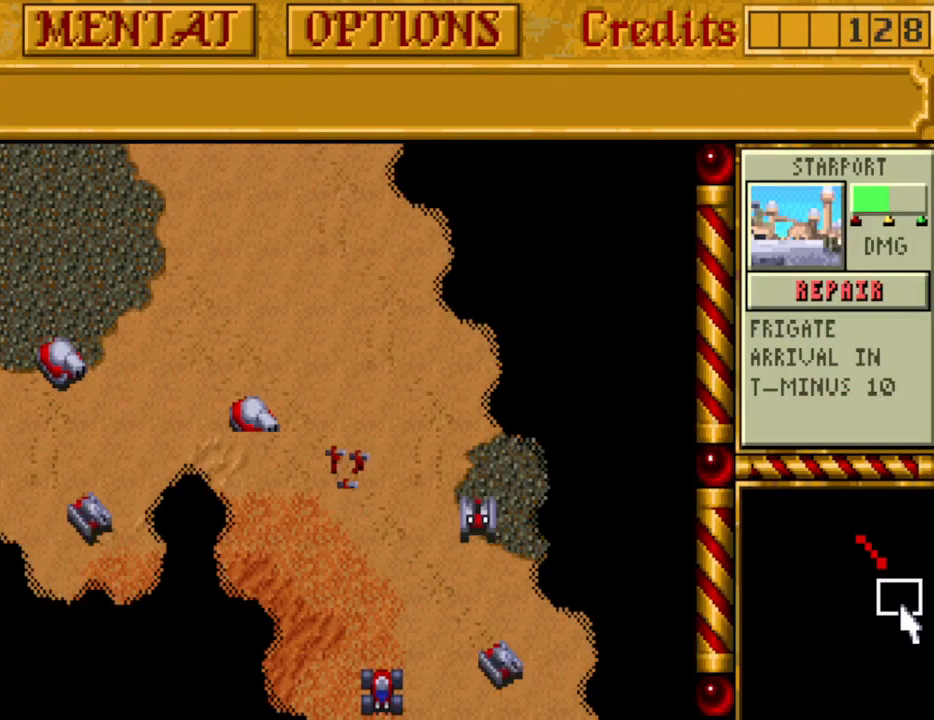
{"keys": ["down"], "events": [[133, "down", "down"], [283, "down", "up"], [467, "down", "down"]]}
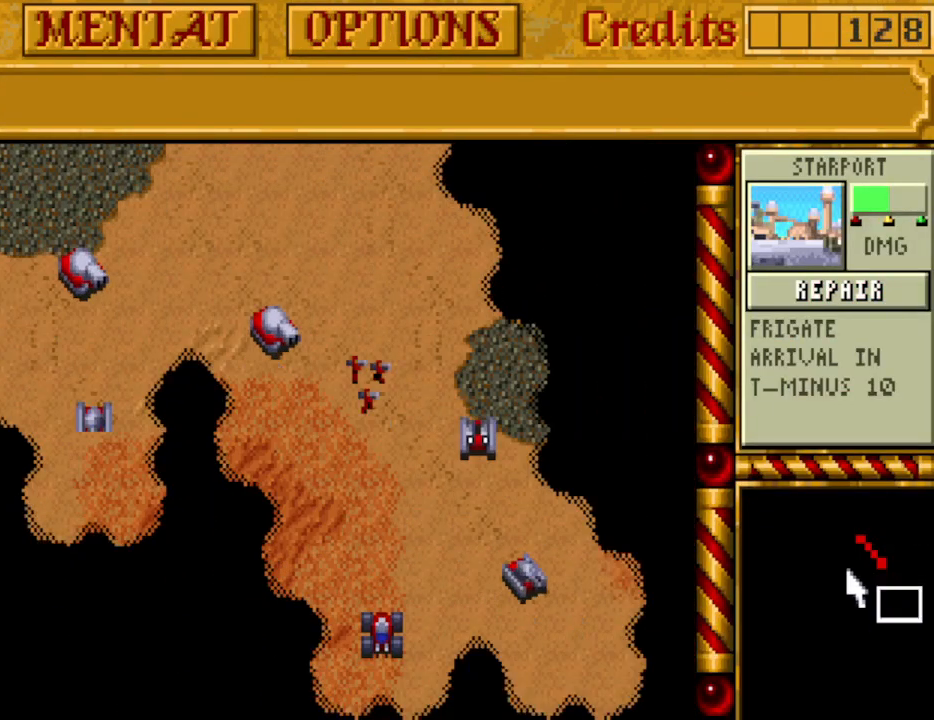
{"keys": ["down", "left"], "events": [[67, "down", "up"], [67, "right", "down"], [117, "right", "up"], [433, "down", "down"], [433, "left", "down"]]}
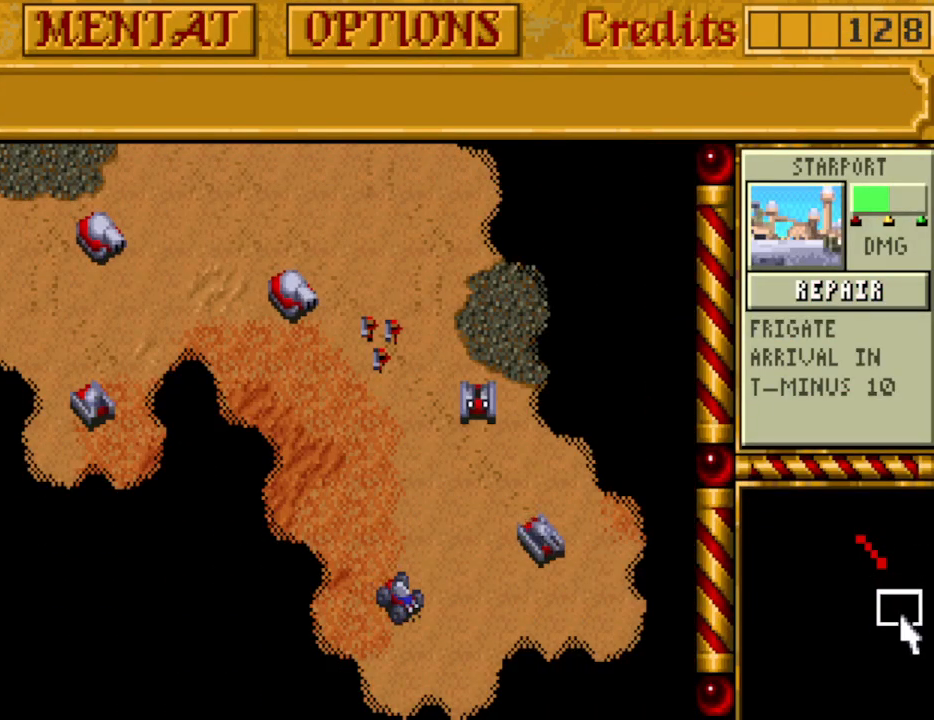
{"keys": [], "events": [[33, "down", "up"], [33, "left", "up"]]}
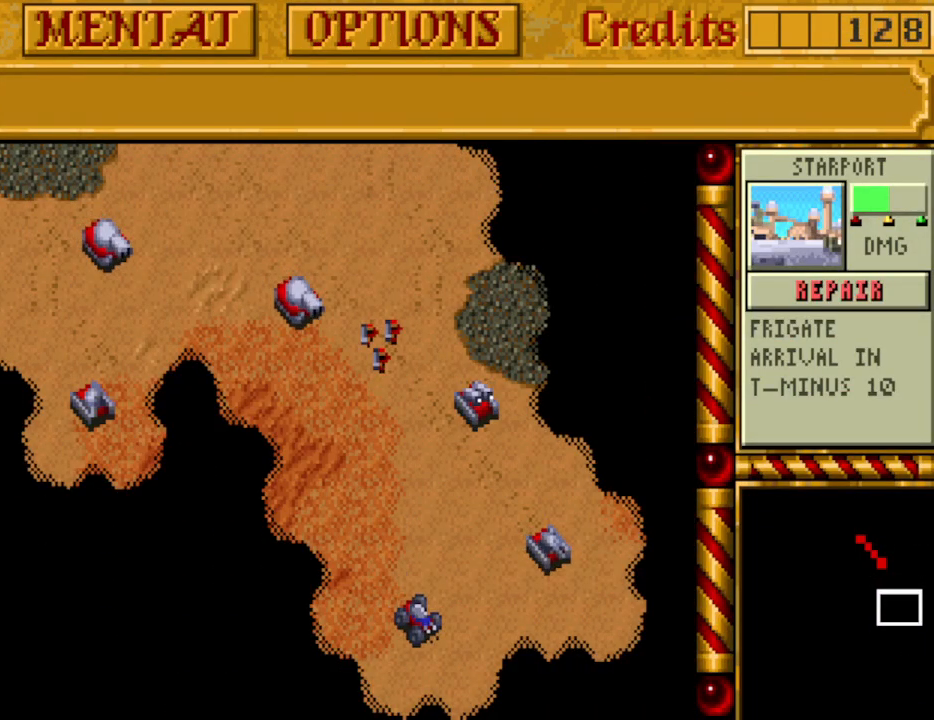
{"keys": [], "events": []}
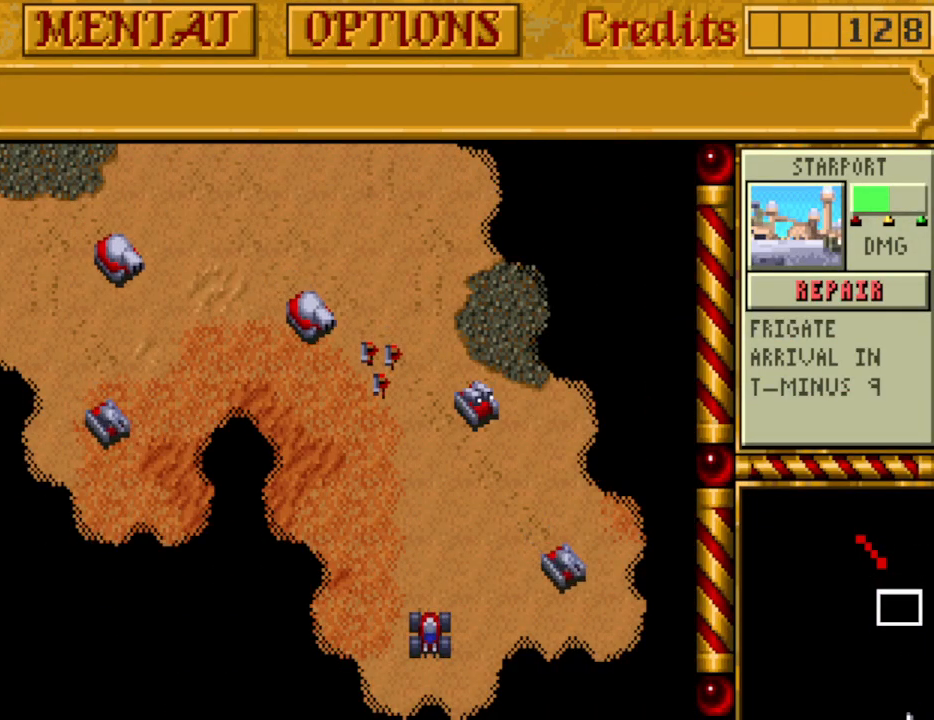
{"keys": [], "events": []}
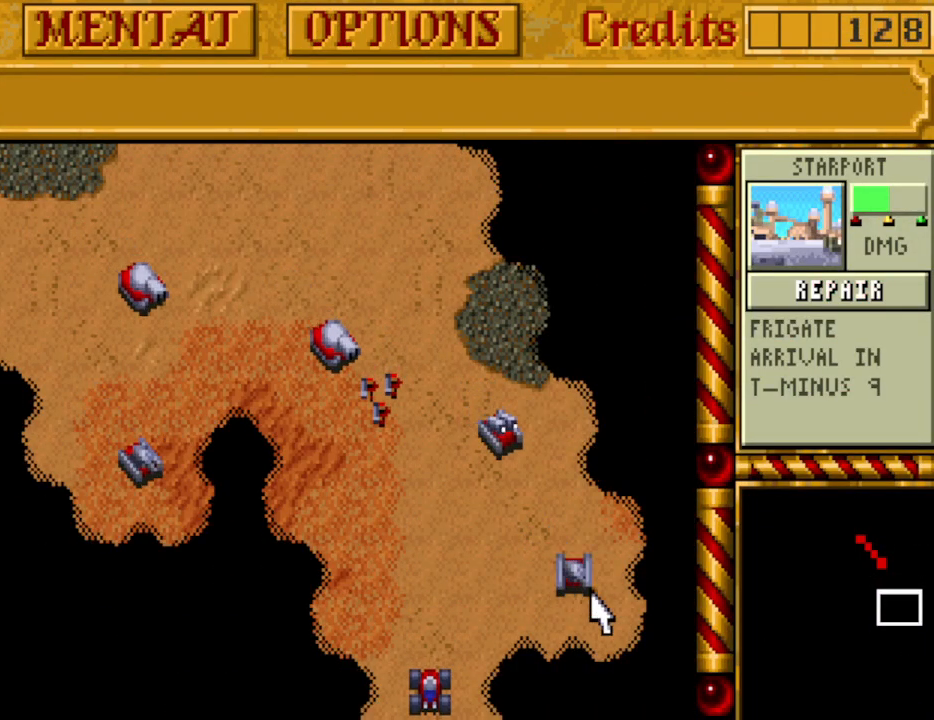
{"keys": [], "events": [[400, "down", "down"], [500, "down", "up"]]}
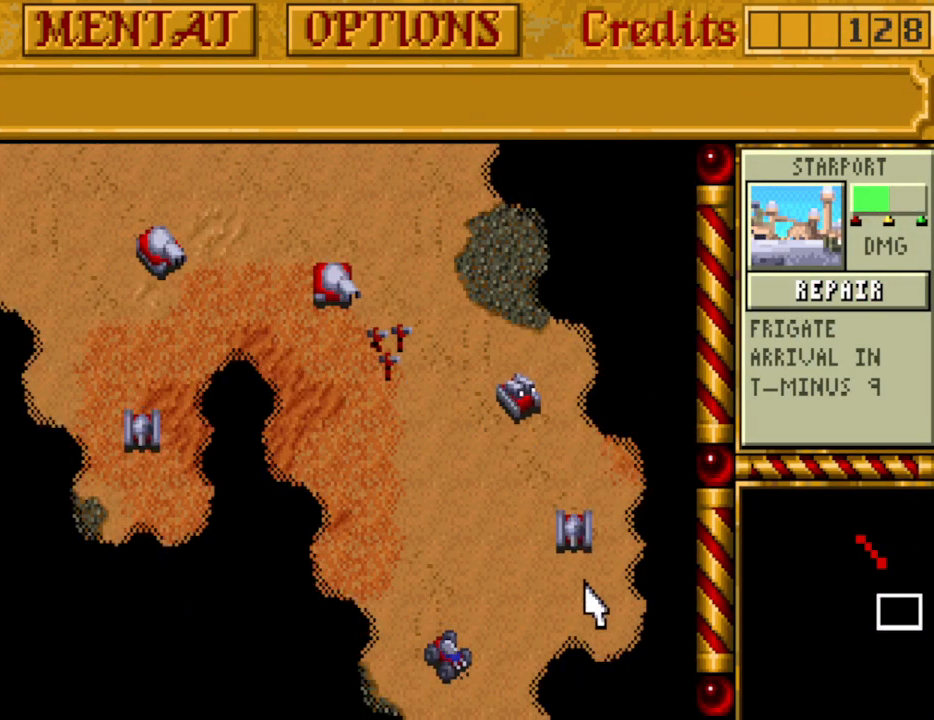
{"keys": [], "events": [[83, "down", "down"], [183, "down", "up"]]}
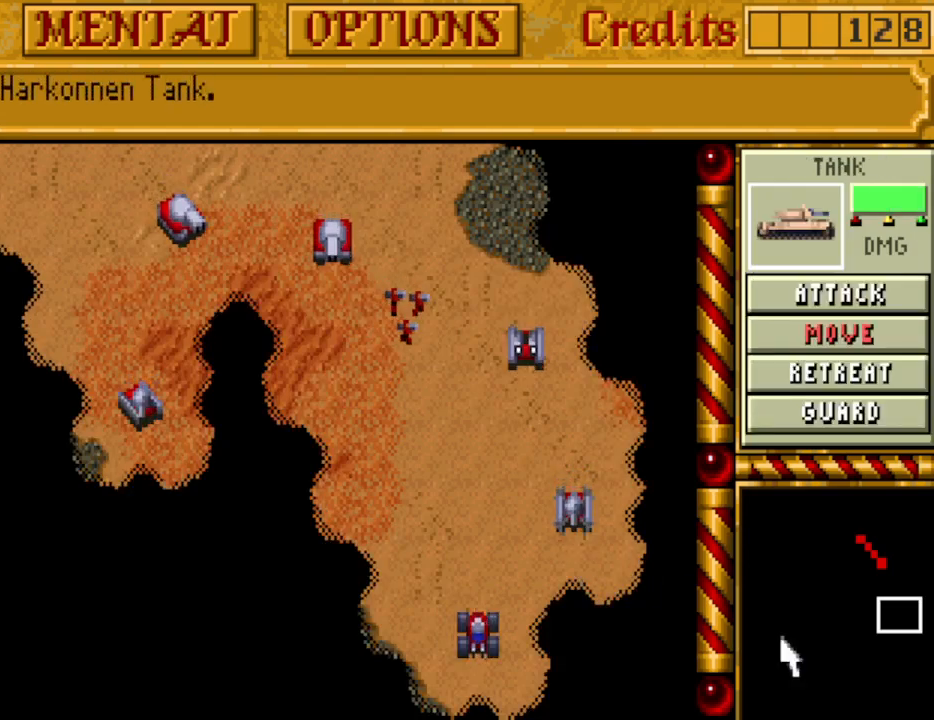
{"keys": [], "events": [[433, "m", "down"], [483, "m", "up"]]}
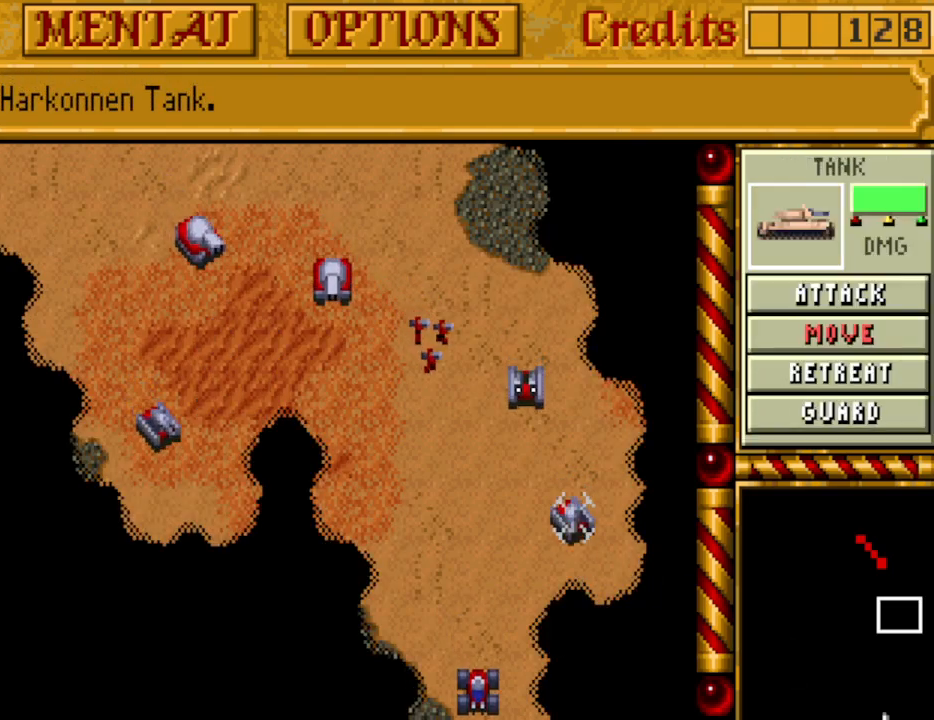
{"keys": [], "events": []}
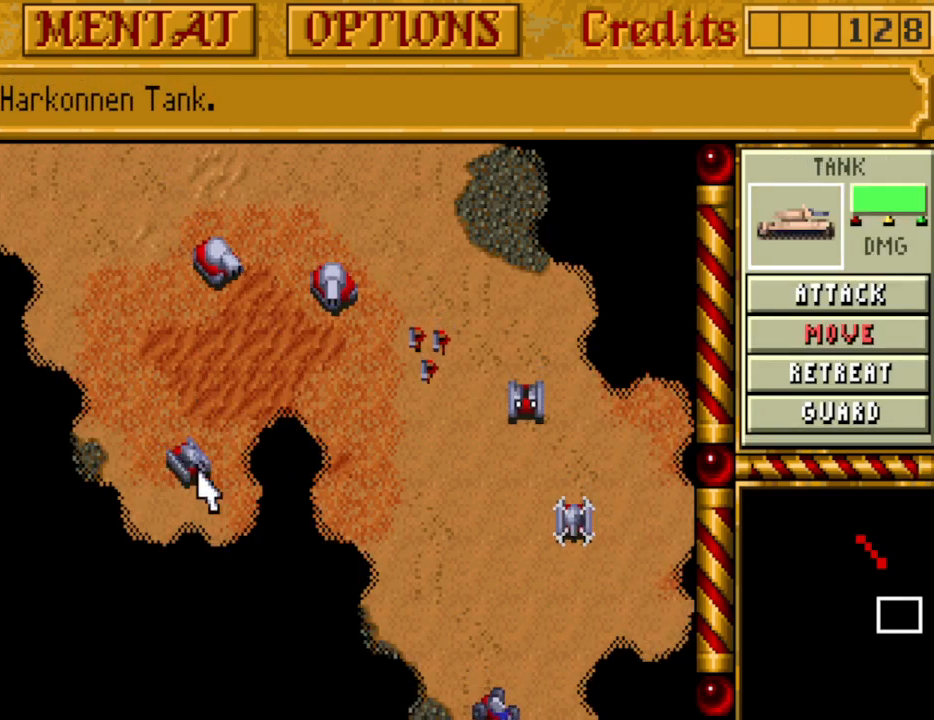
{"keys": ["m"], "events": [[467, "m", "down"]]}
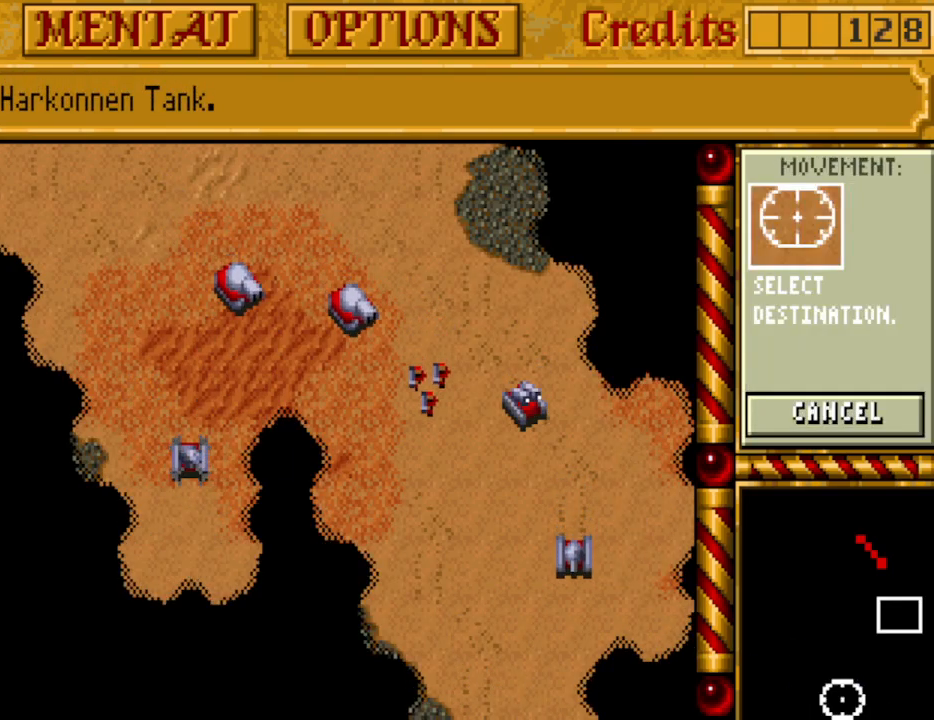
{"keys": [], "events": [[50, "m", "up"]]}
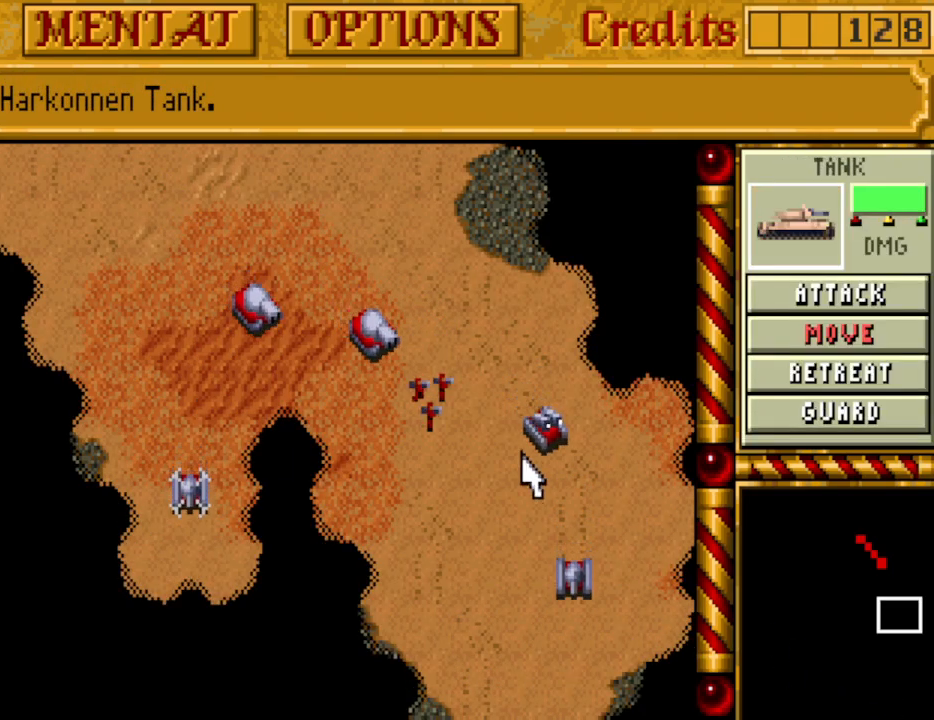
{"keys": [], "events": []}
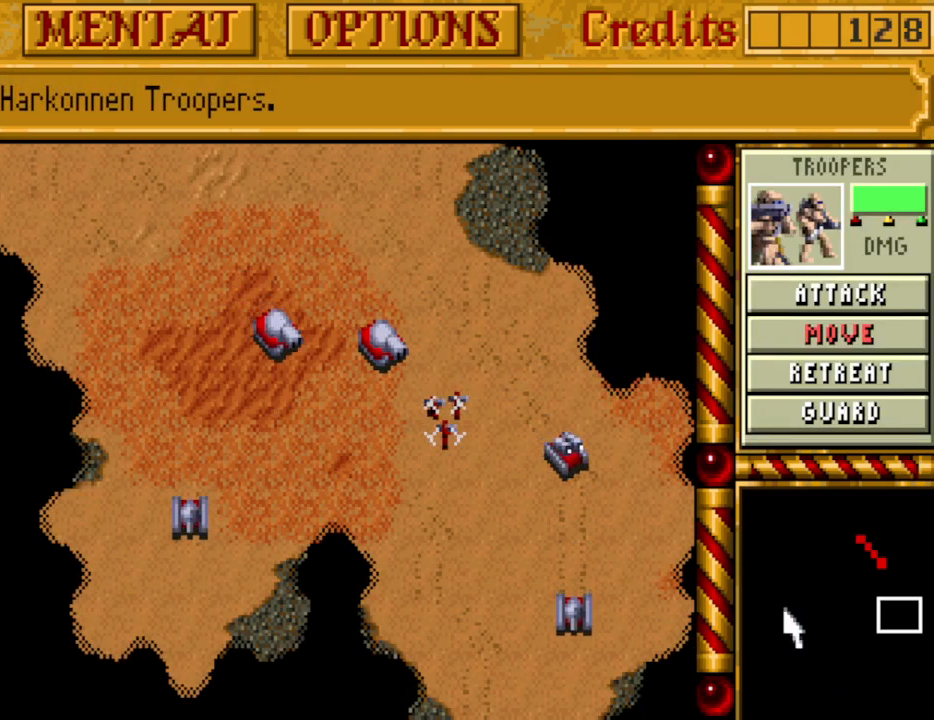
{"keys": [], "events": [[267, "m", "down"], [367, "m", "up"]]}
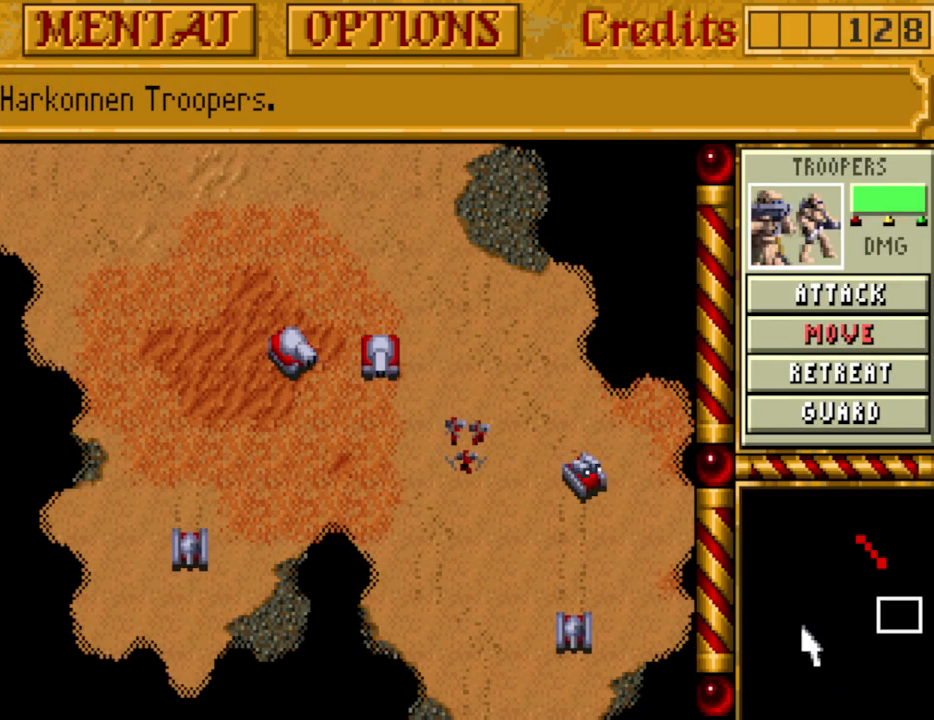
{"keys": [], "events": []}
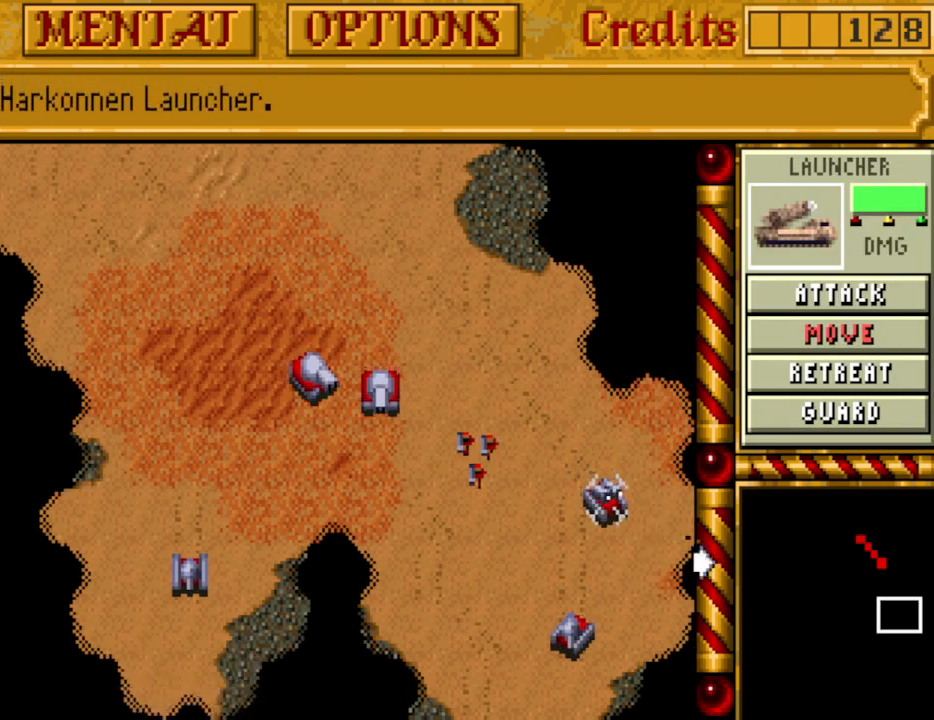
{"keys": [], "events": [[250, "m", "down"], [350, "m", "up"]]}
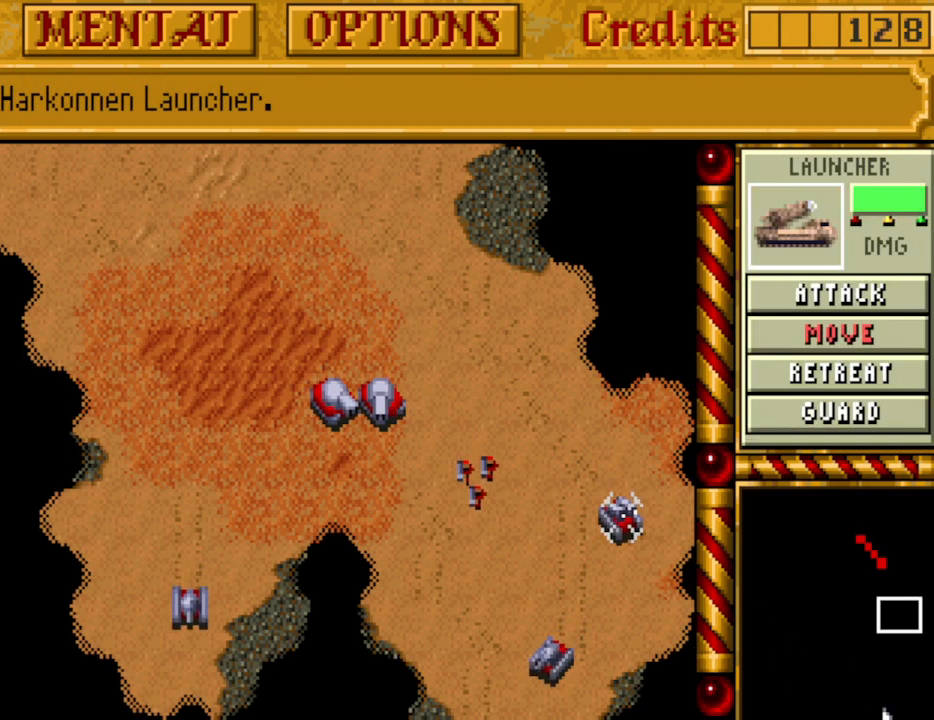
{"keys": [], "events": []}
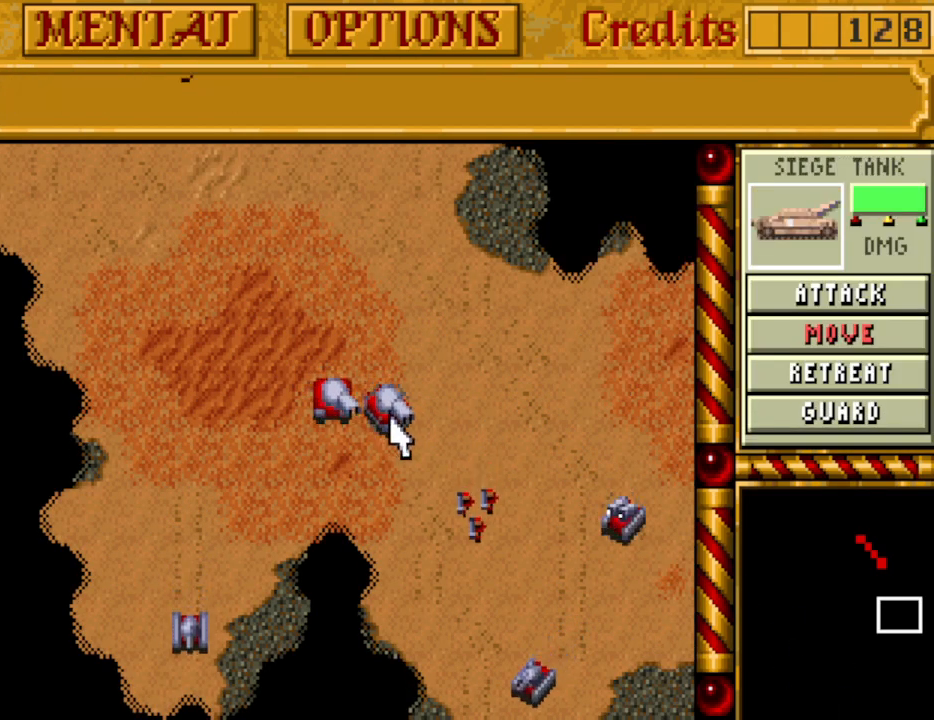
{"keys": ["m"], "events": [[417, "m", "down"]]}
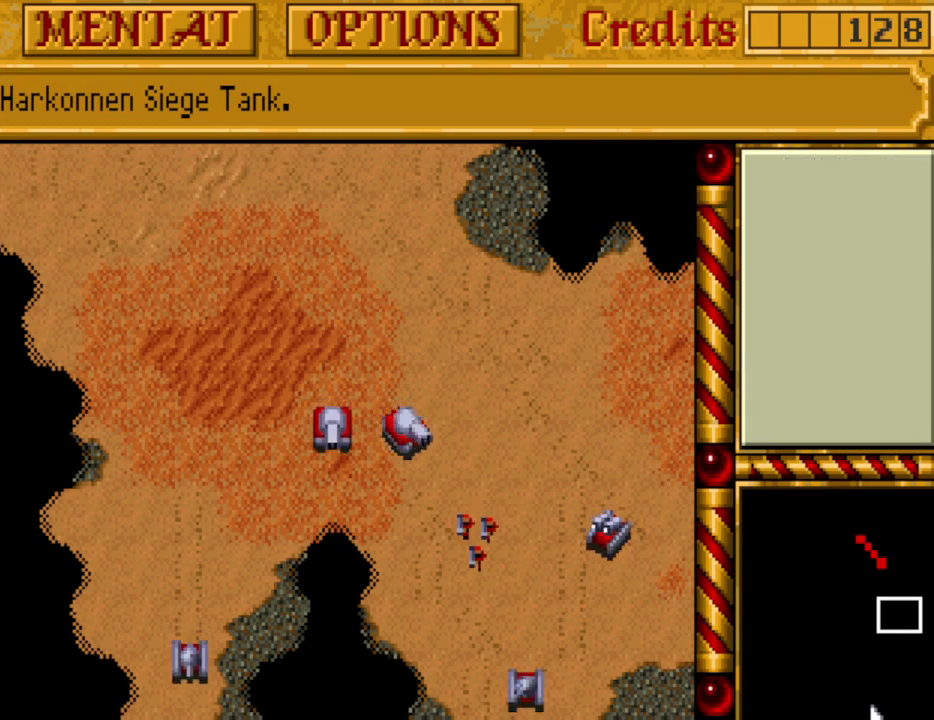
{"keys": [], "events": [[17, "m", "up"]]}
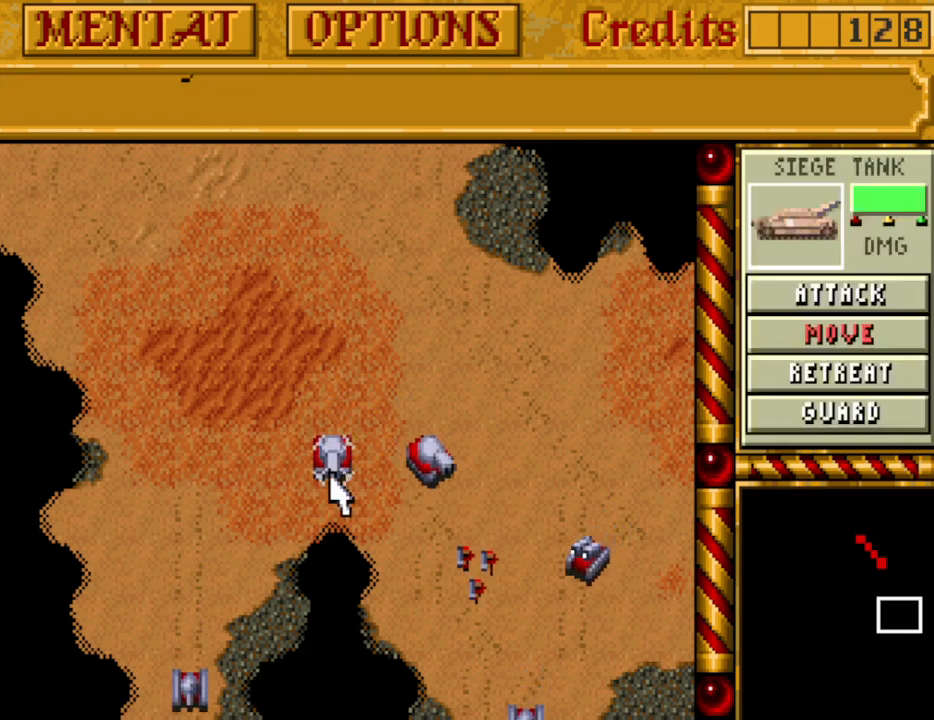
{"keys": [], "events": [[317, "m", "down"], [400, "m", "up"]]}
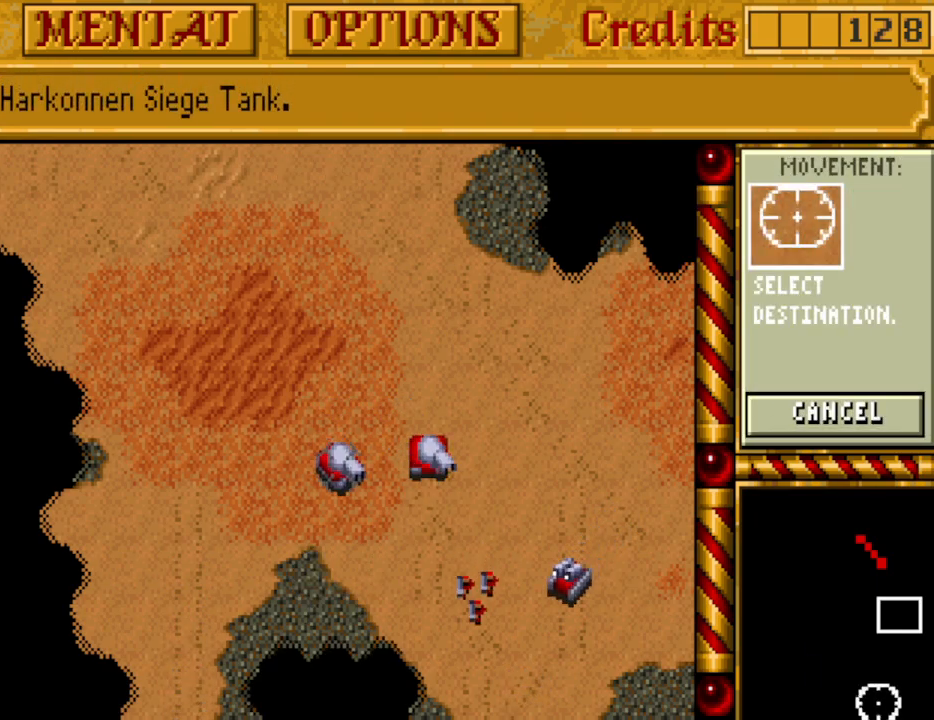
{"keys": [], "events": [[233, "down", "down"], [333, "down", "up"], [367, "down", "down"], [467, "down", "up"]]}
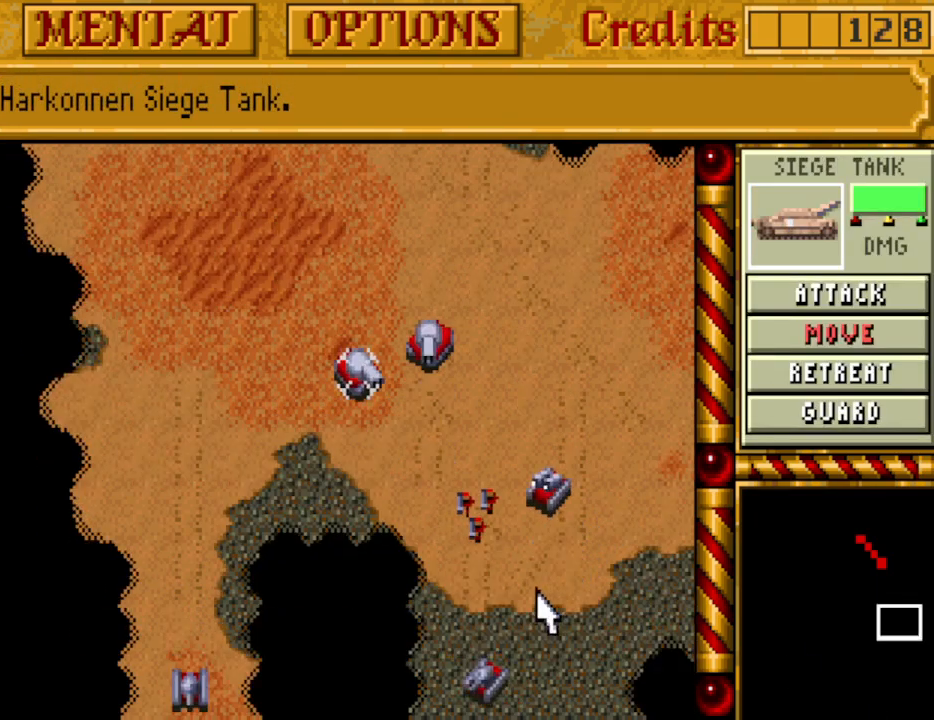
{"keys": [], "events": [[67, "down", "down"], [117, "down", "up"], [200, "down", "down"], [300, "down", "up"], [350, "down", "down"], [433, "down", "up"]]}
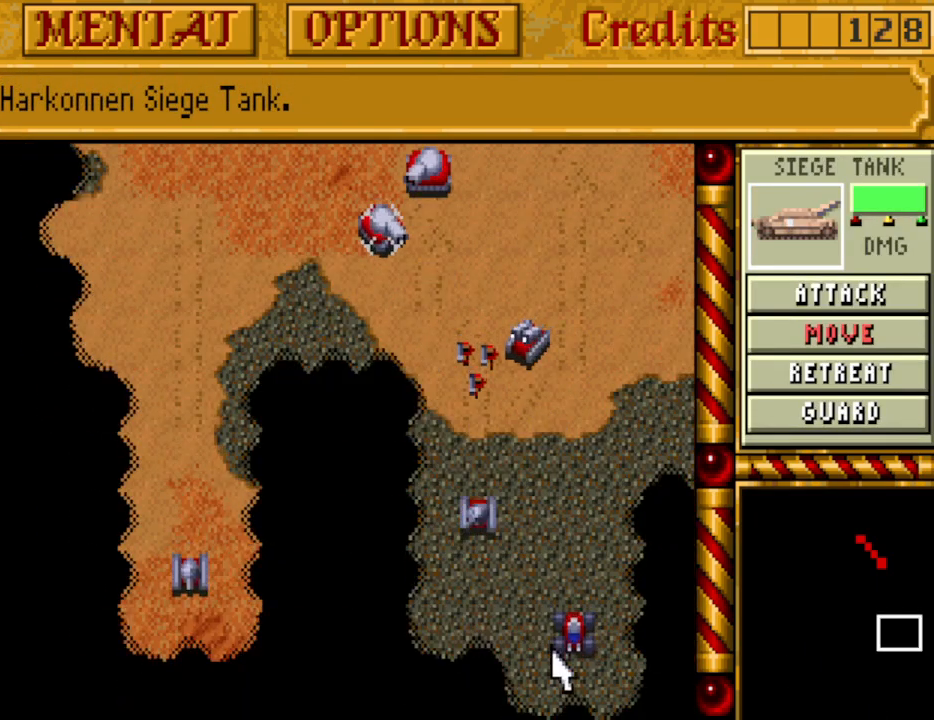
{"keys": [], "events": [[217, "down", "down"], [317, "down", "up"]]}
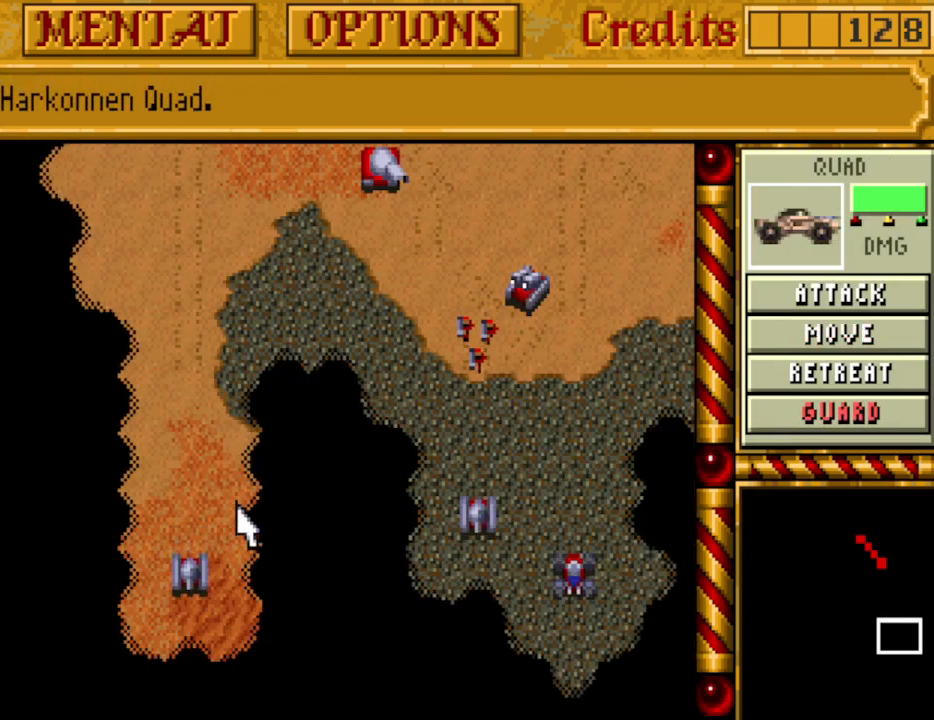
{"keys": [], "events": [[133, "m", "down"], [233, "m", "up"]]}